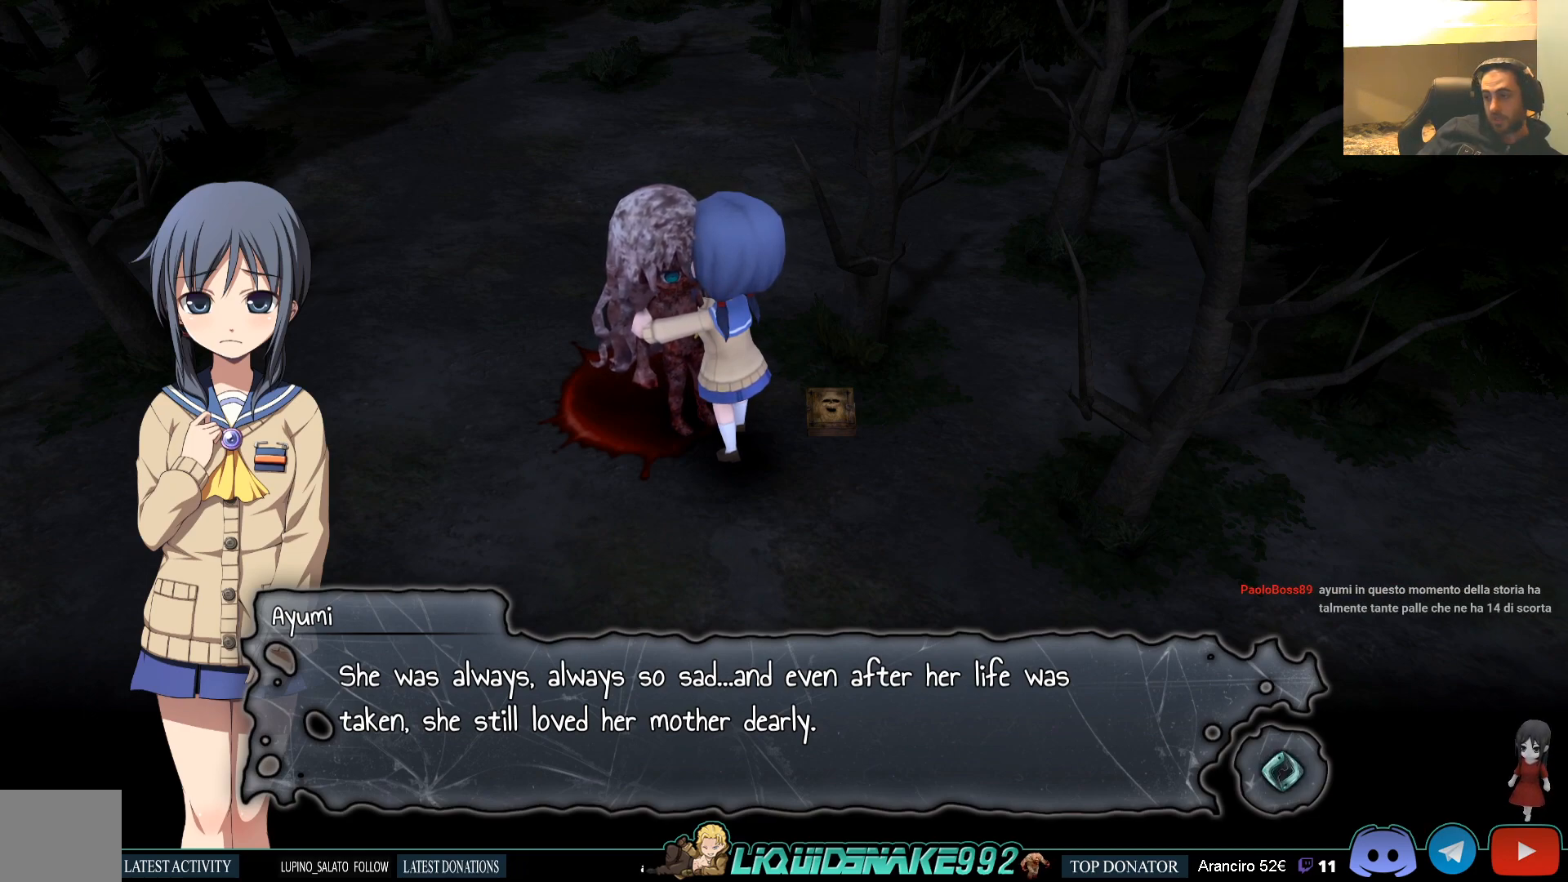
Gameplay with a controller (PlayStation layout); each line is a JSON object with the inputs held at the frame after it. "events" lists button and stick changes between this image and that frame as [ms after this image, input, new state], when the widget could be followed in between.
{"buttons": [], "left_stick": "center", "right_stick": "center", "events": [[367, "CROSS", "down"], [467, "CROSS", "up"]]}
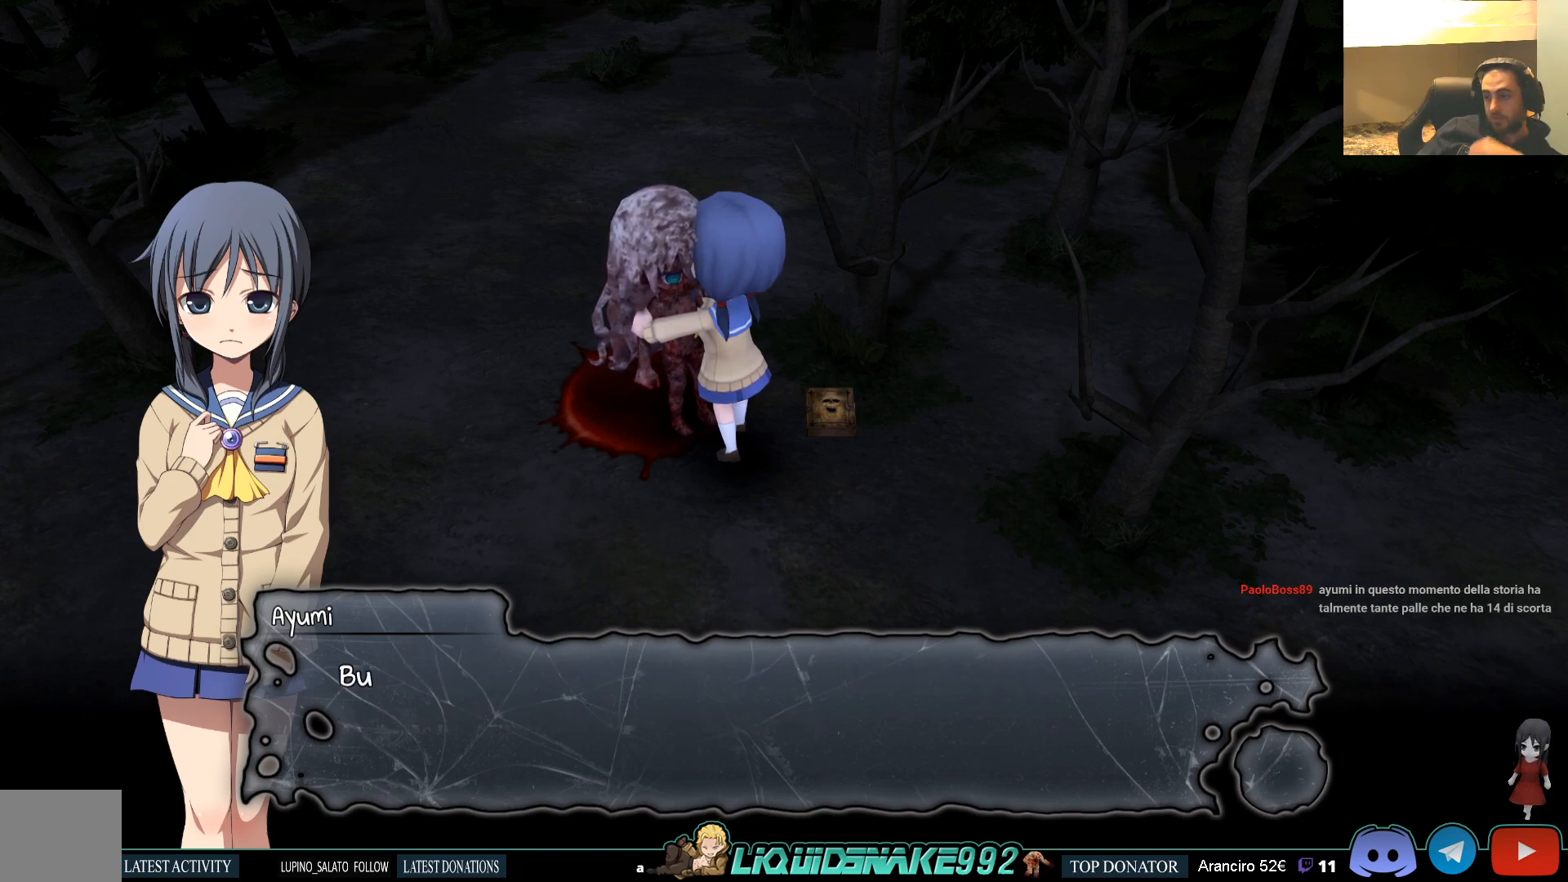
{"buttons": [], "left_stick": "center", "right_stick": "center", "events": []}
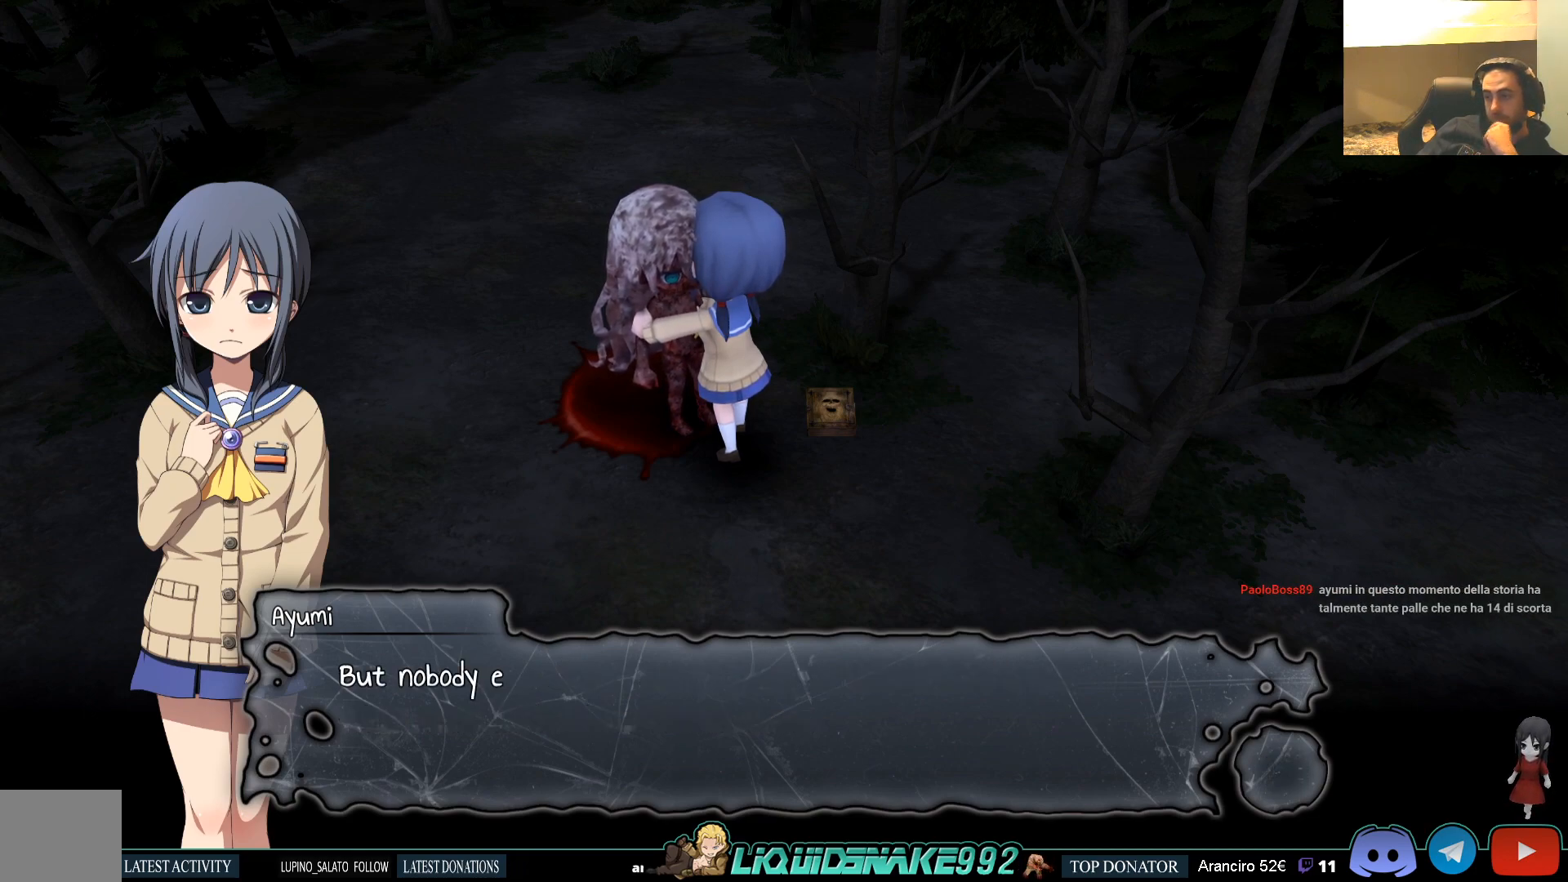
{"buttons": [], "left_stick": "center", "right_stick": "center", "events": []}
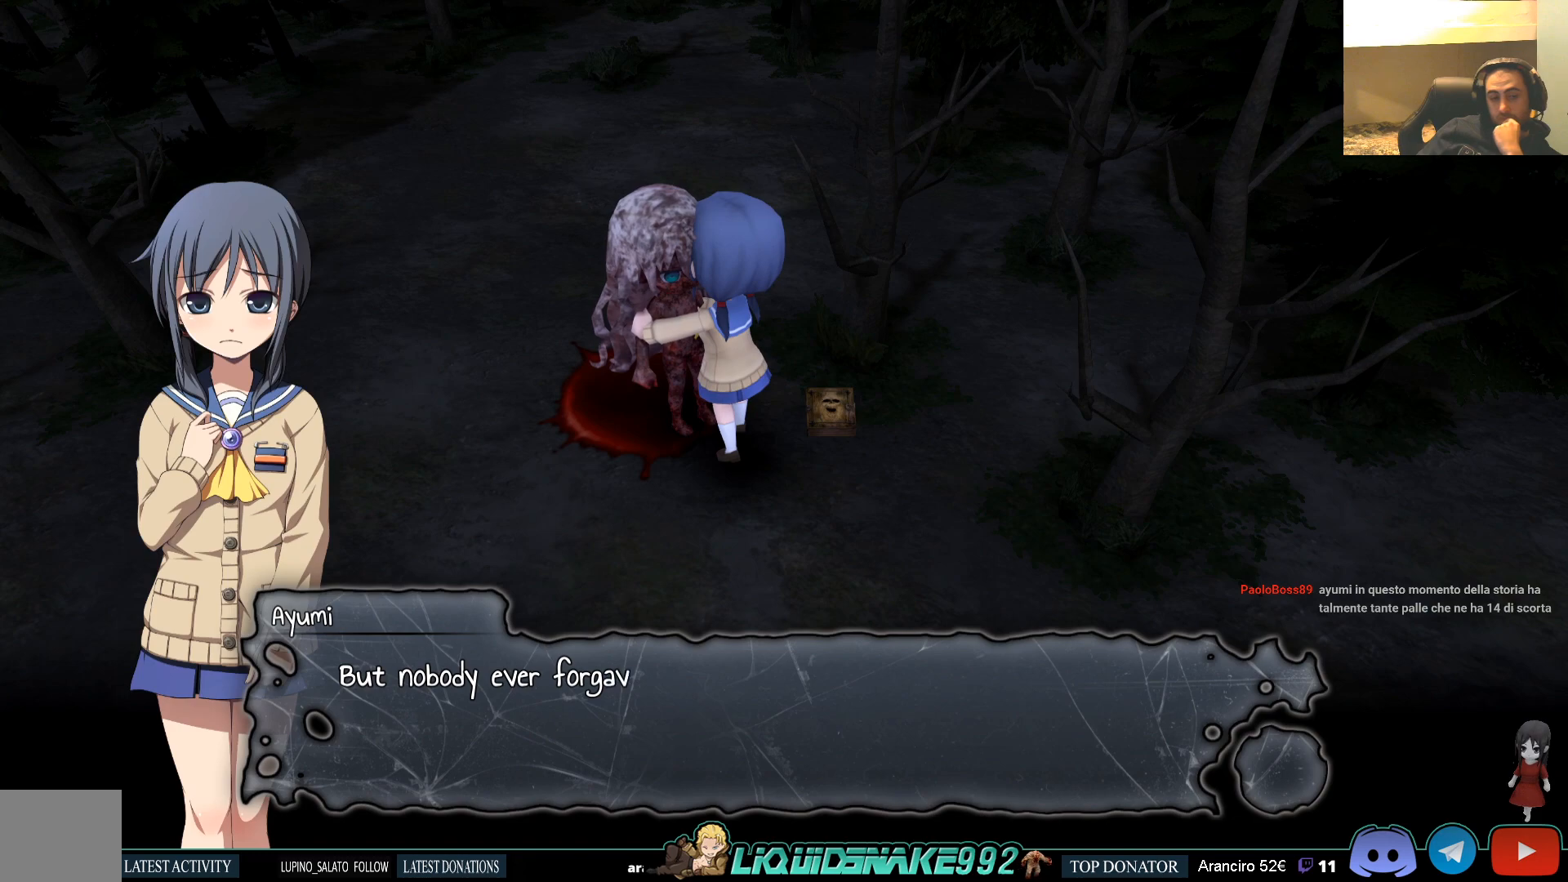
{"buttons": [], "left_stick": "center", "right_stick": "center", "events": [[383, "CROSS", "down"], [467, "CROSS", "up"]]}